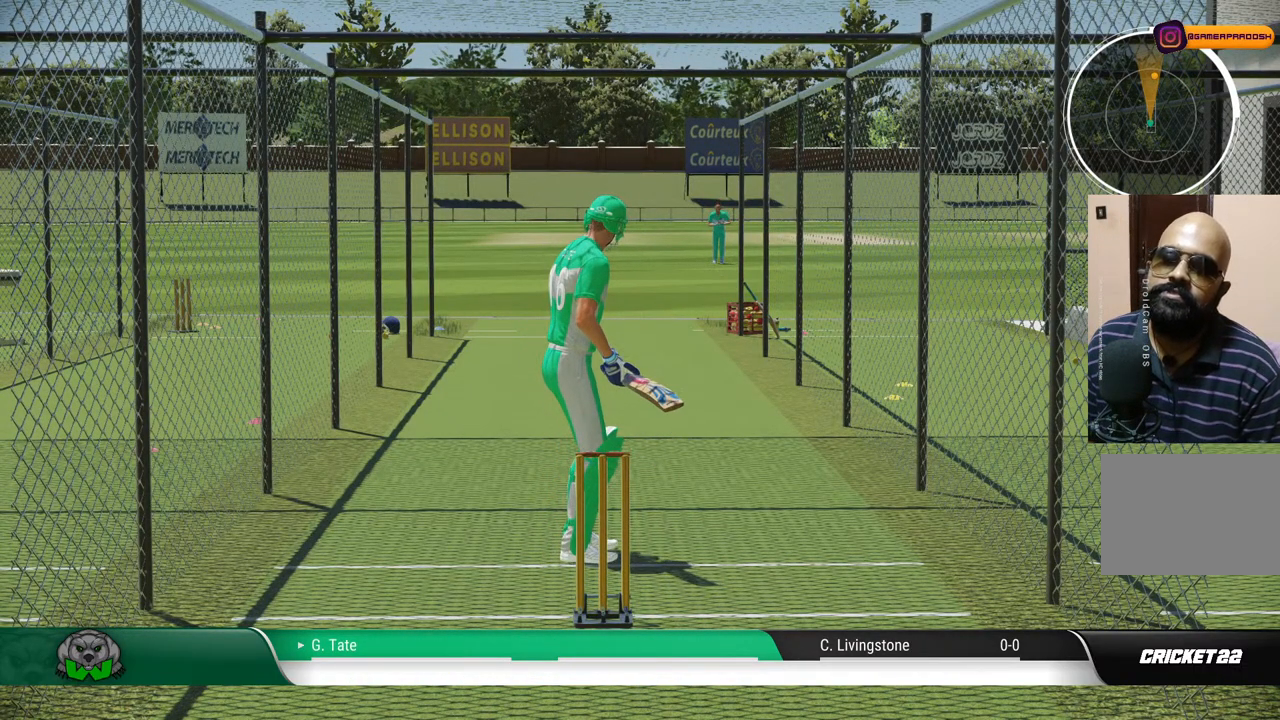
Gameplay with a controller (PlayStation layout); each line is a JSON object with the inputs held at the frame after it. "events" lists button and stick changes between this image and that frame as [ms after this image, input, new state], when the widget could be followed in between. Not read: L1 L2 L3 R1 R2 R3.
{"buttons": [], "left_stick": "center", "right_stick": "center", "events": []}
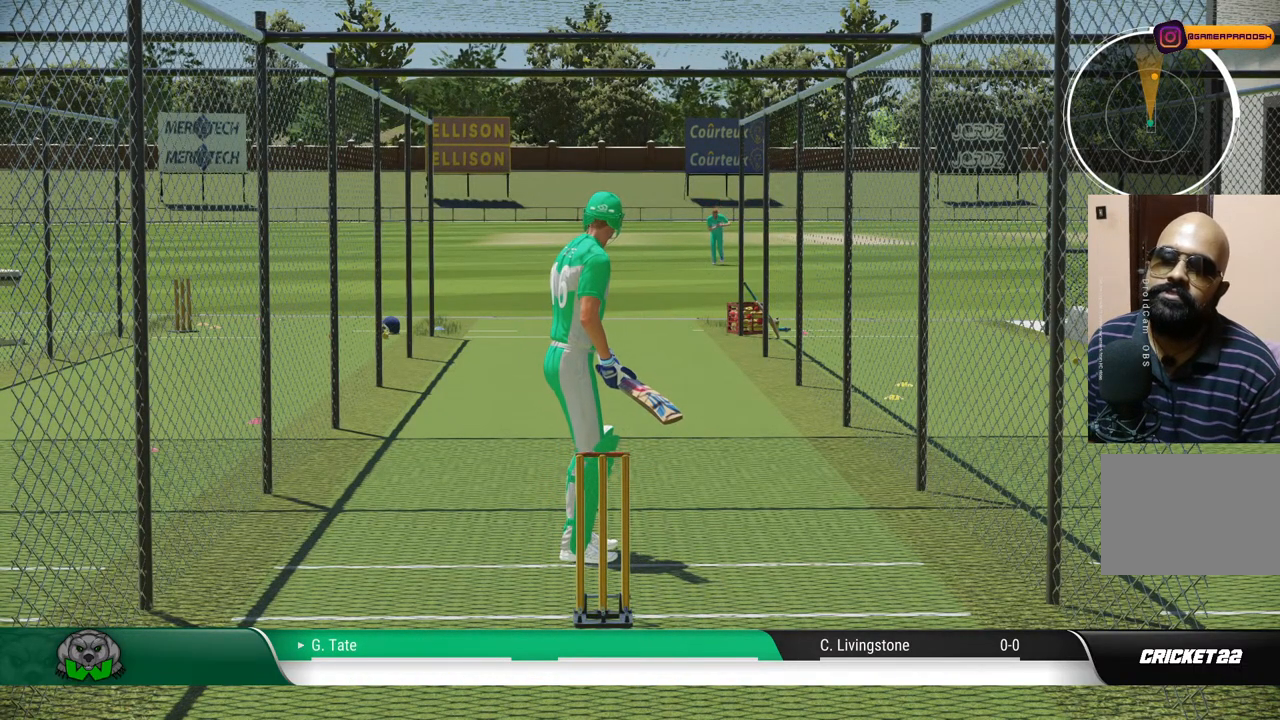
{"buttons": [], "left_stick": "center", "right_stick": "center", "events": [[233, "left_stick", "up"], [367, "left_stick", "center"]]}
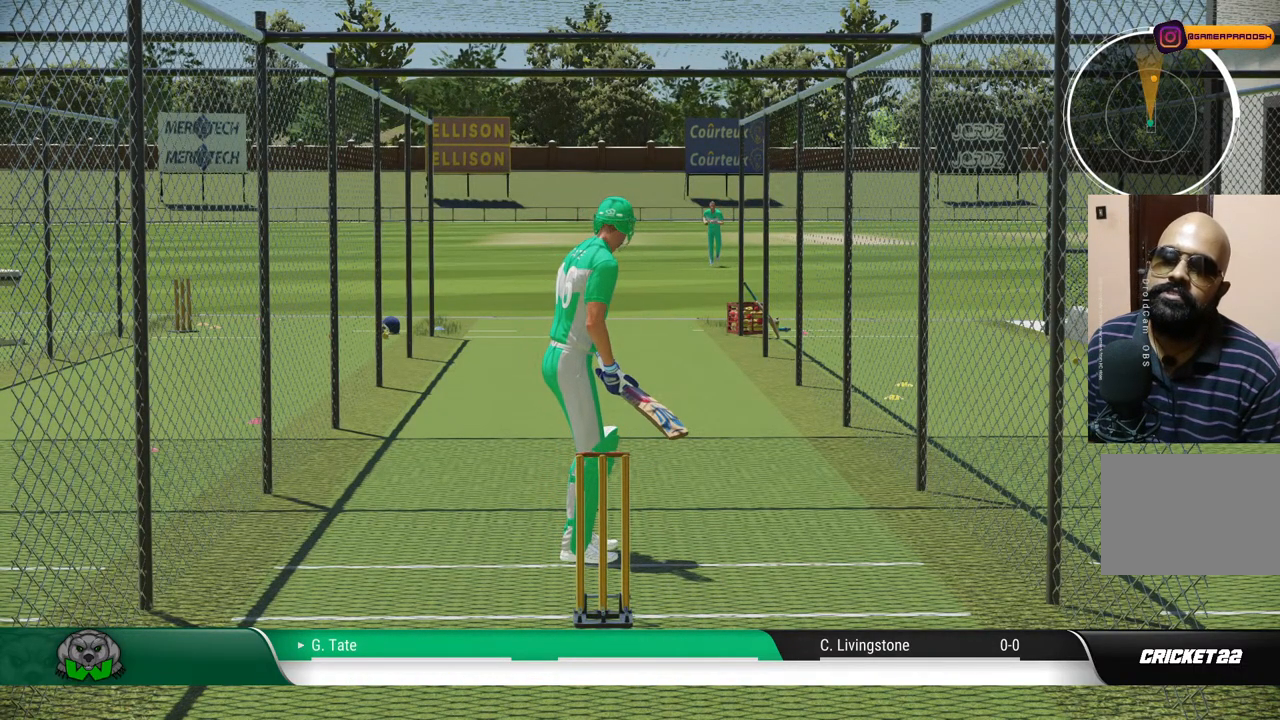
{"buttons": [], "left_stick": "center", "right_stick": "center", "events": []}
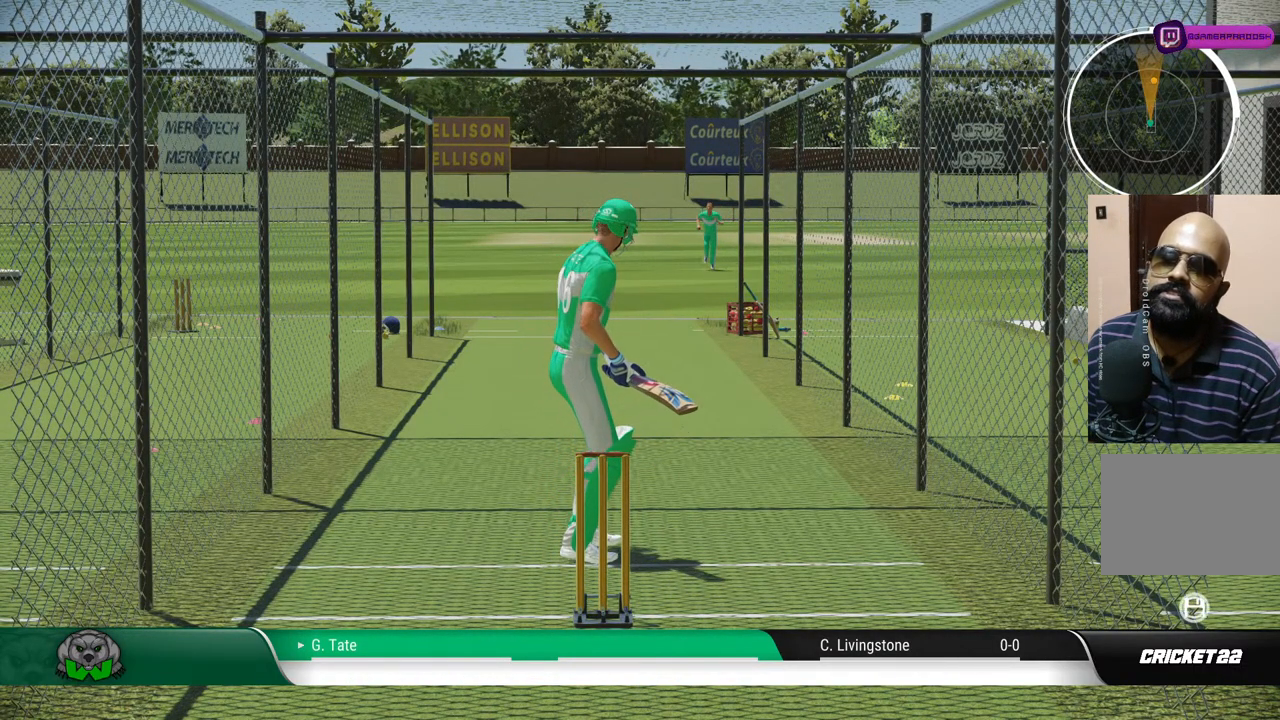
{"buttons": [], "left_stick": "center", "right_stick": "center", "events": []}
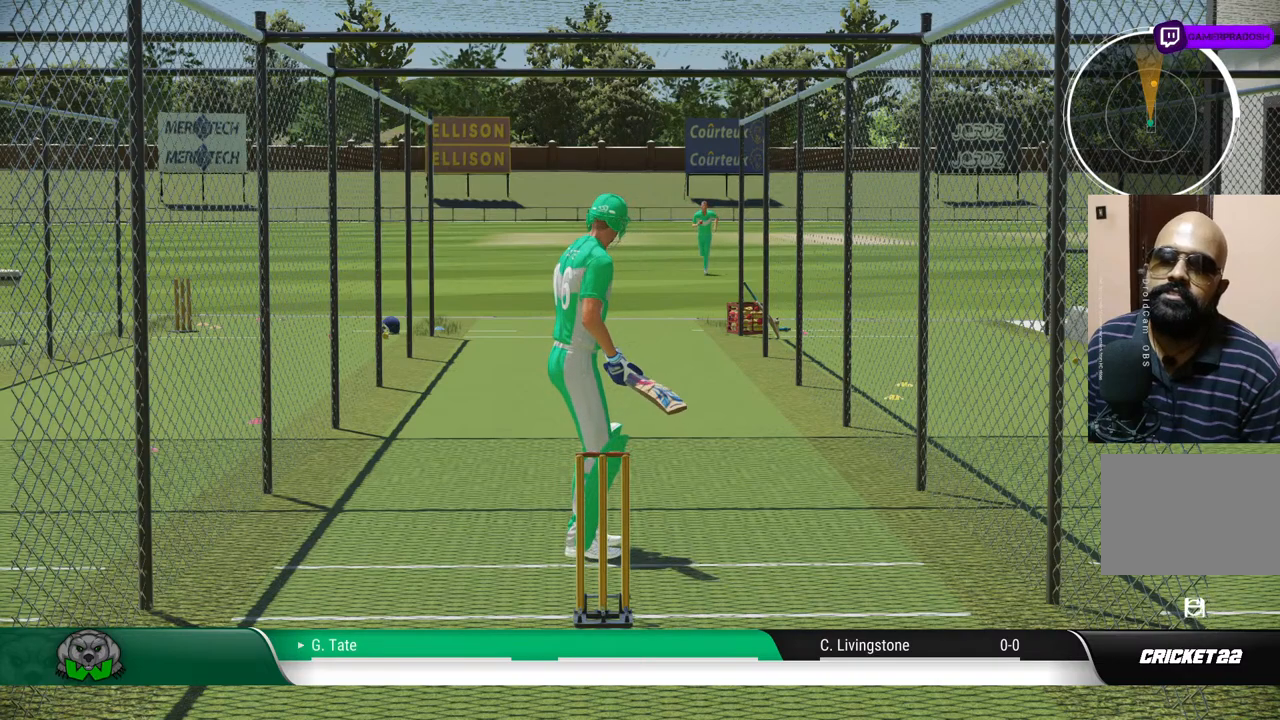
{"buttons": [], "left_stick": "center", "right_stick": "center", "events": []}
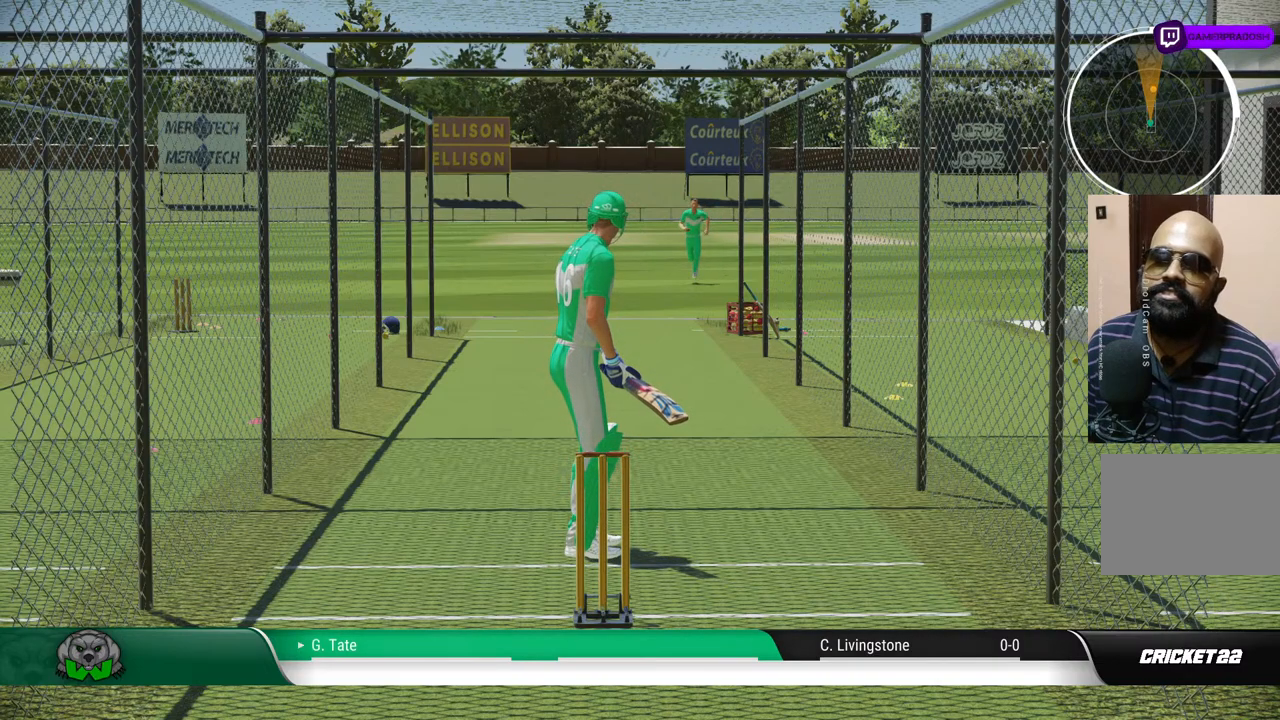
{"buttons": [], "left_stick": "center", "right_stick": "center", "events": []}
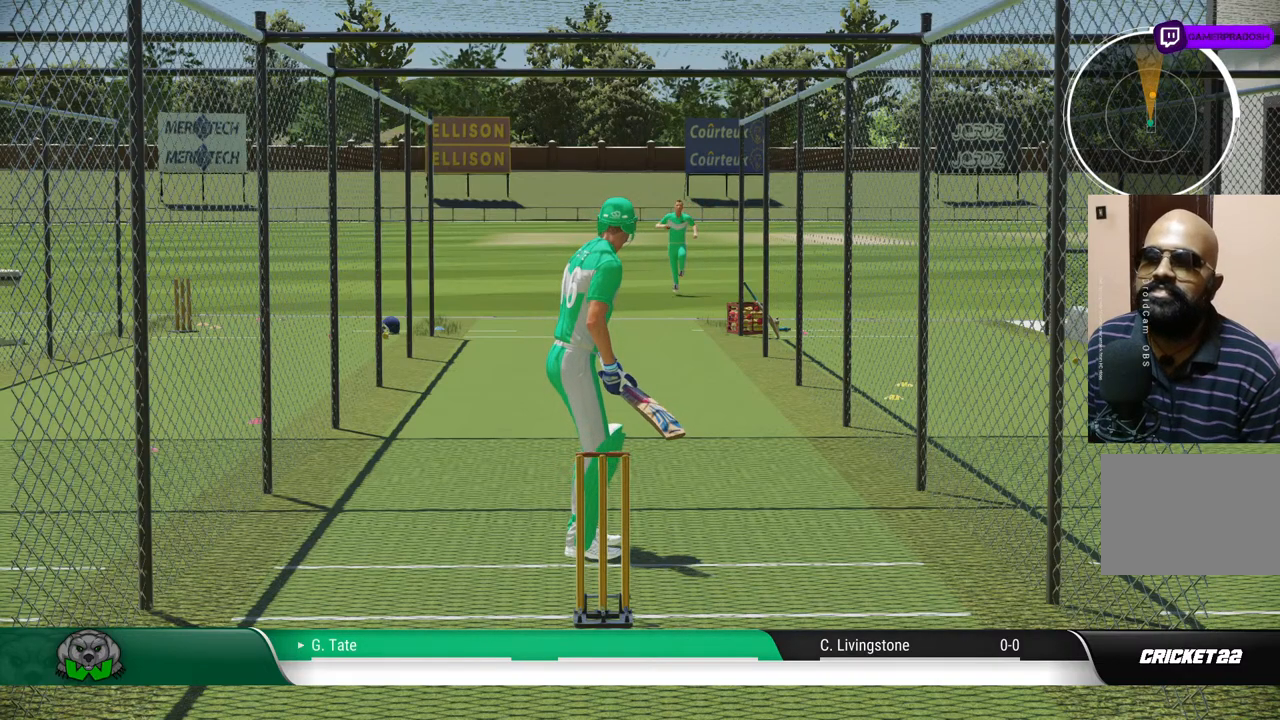
{"buttons": [], "left_stick": "center", "right_stick": "center", "events": []}
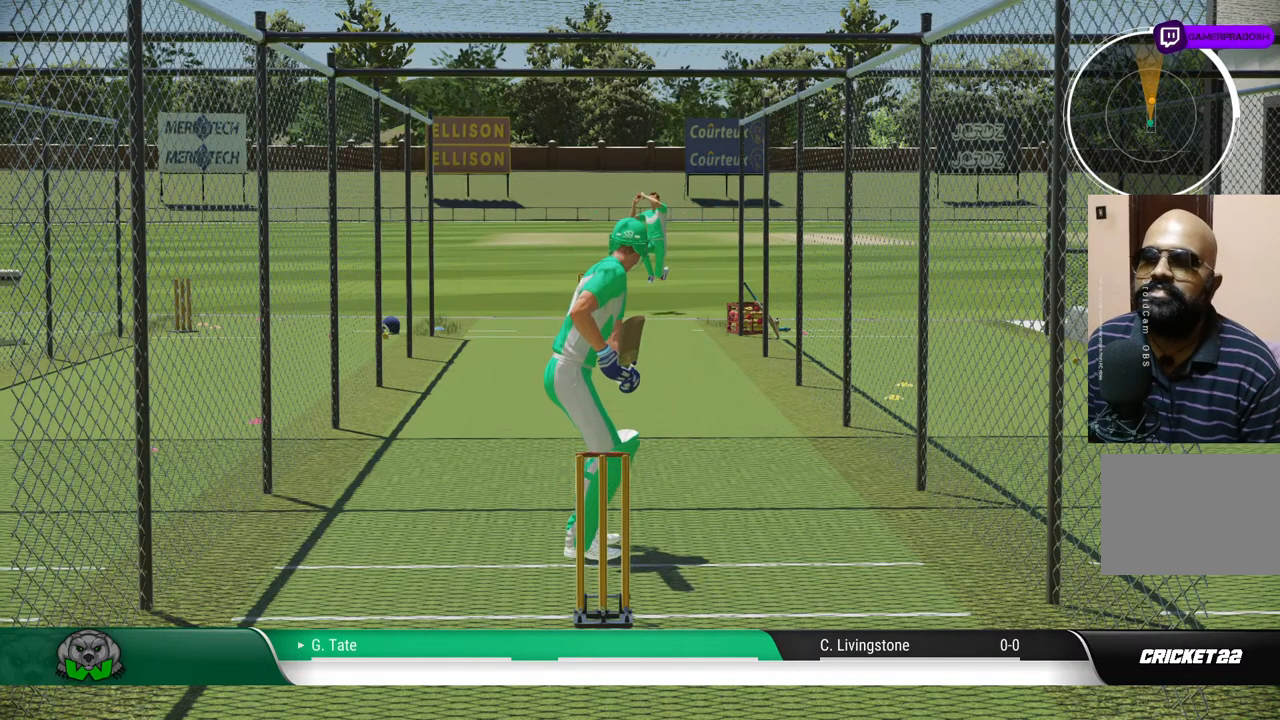
{"buttons": [], "left_stick": "center", "right_stick": "center", "events": []}
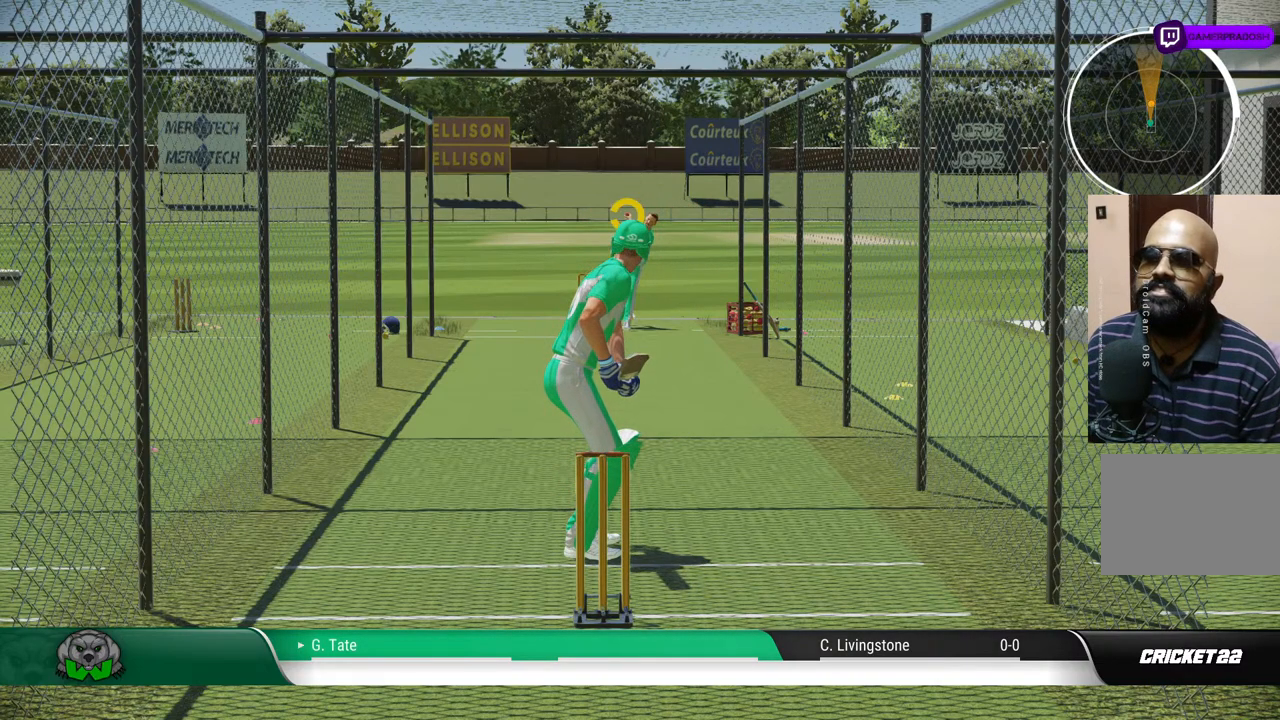
{"buttons": [], "left_stick": "up", "right_stick": "up", "events": [[350, "left_stick", "up"], [367, "right_stick", "up"]]}
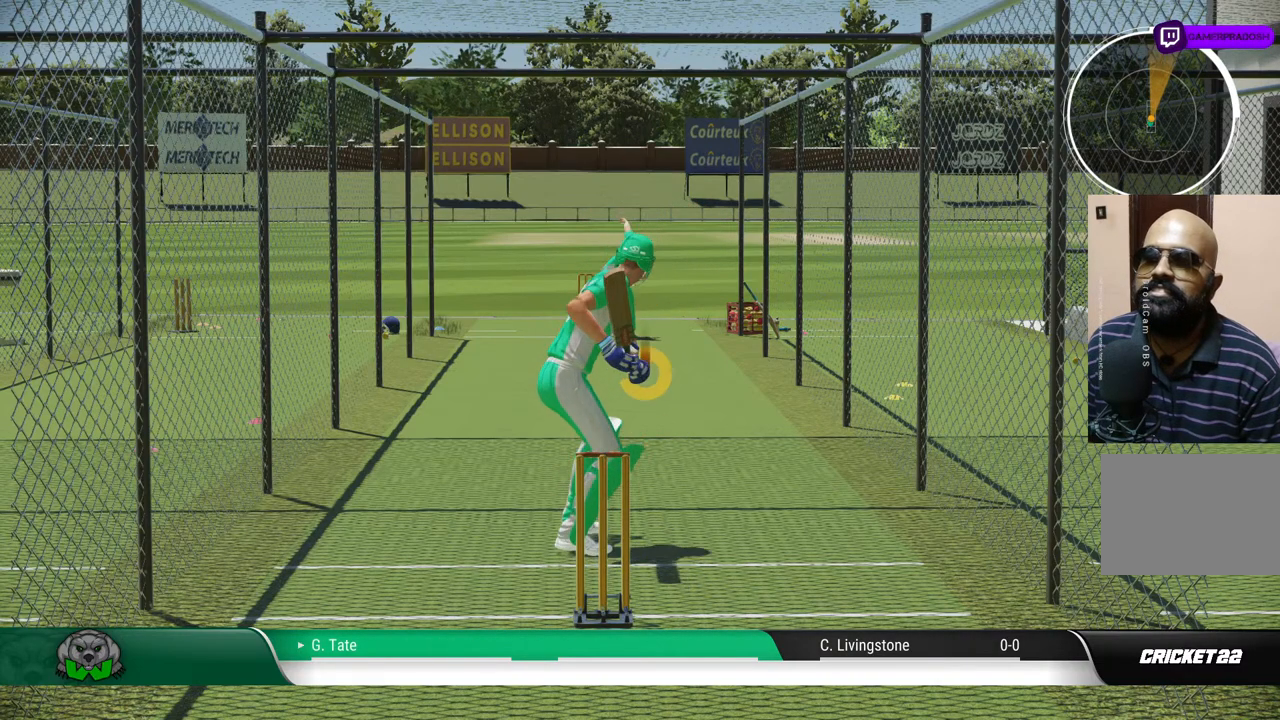
{"buttons": [], "left_stick": "up", "right_stick": "center", "events": [[67, "right_stick", "center"]]}
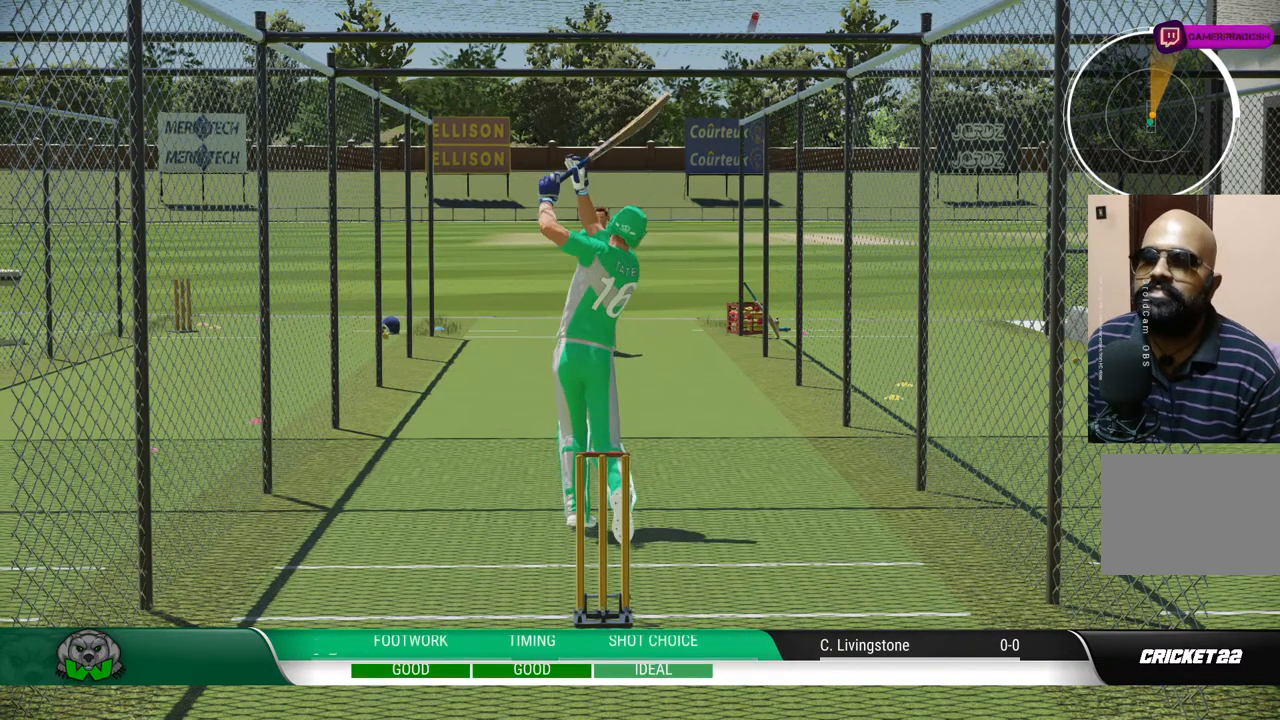
{"buttons": [], "left_stick": "up", "right_stick": "center", "events": []}
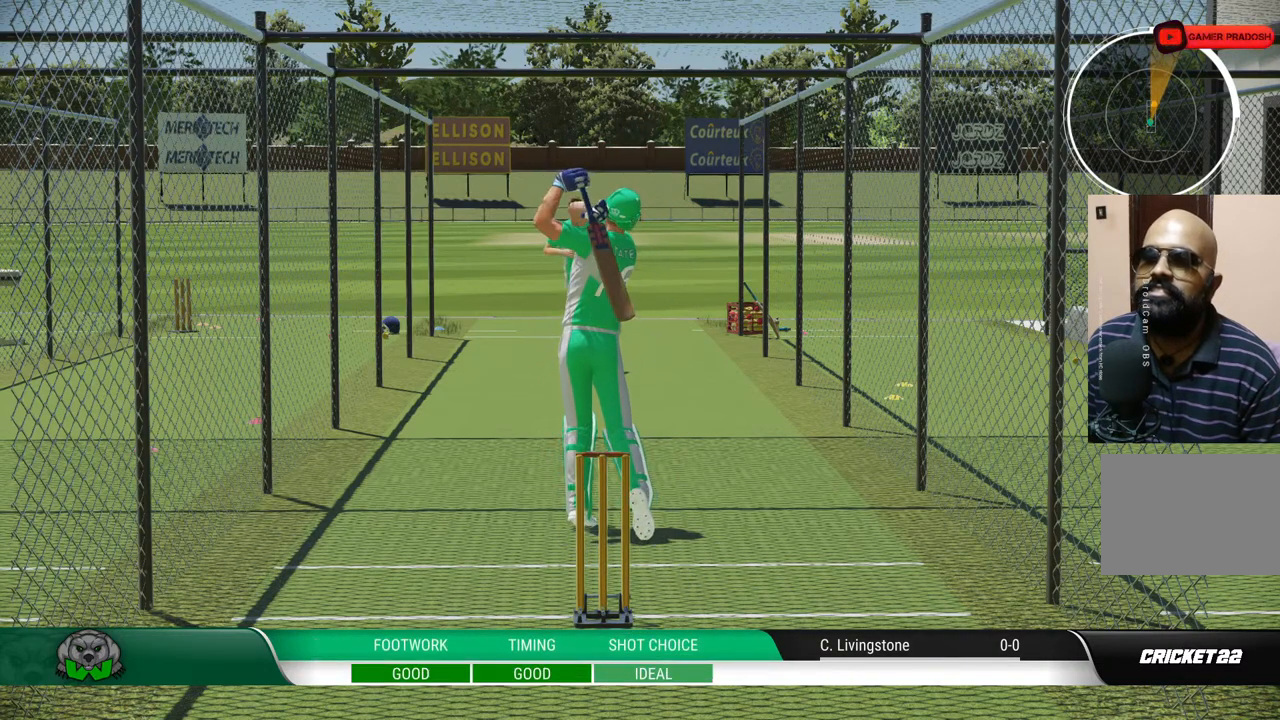
{"buttons": [], "left_stick": "center", "right_stick": "center", "events": [[133, "left_stick", "center"]]}
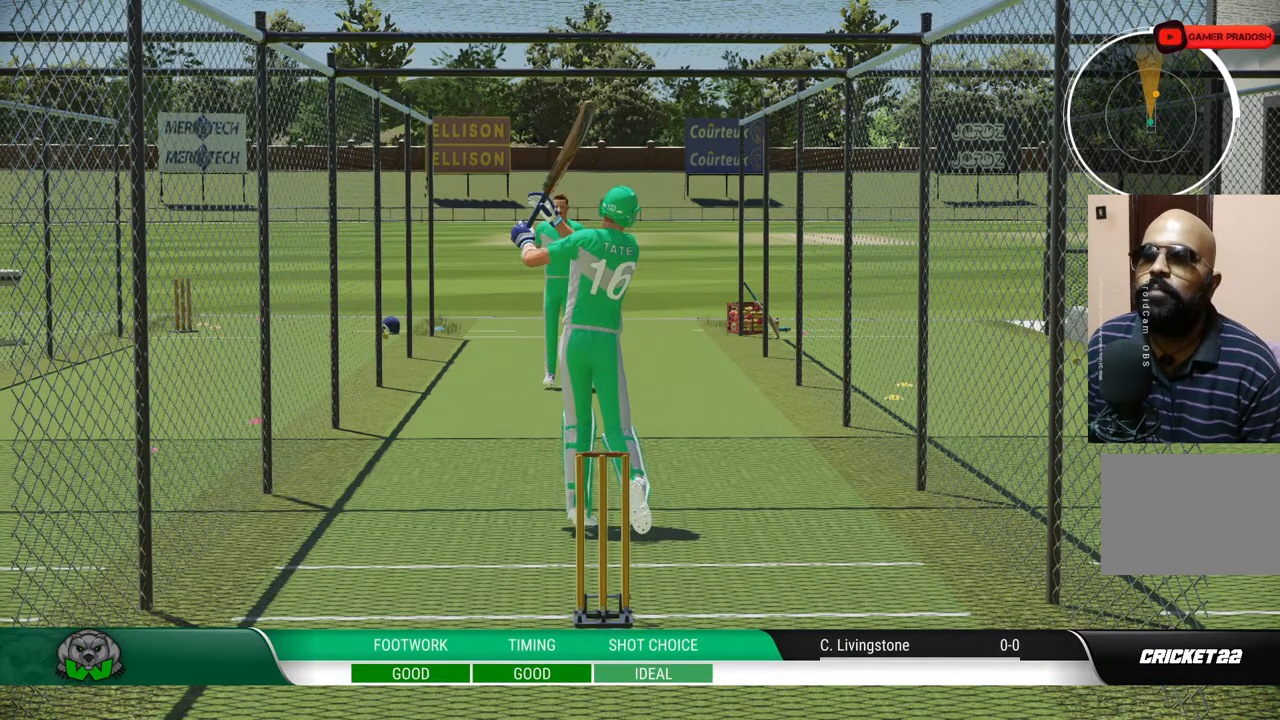
{"buttons": [], "left_stick": "center", "right_stick": "center", "events": []}
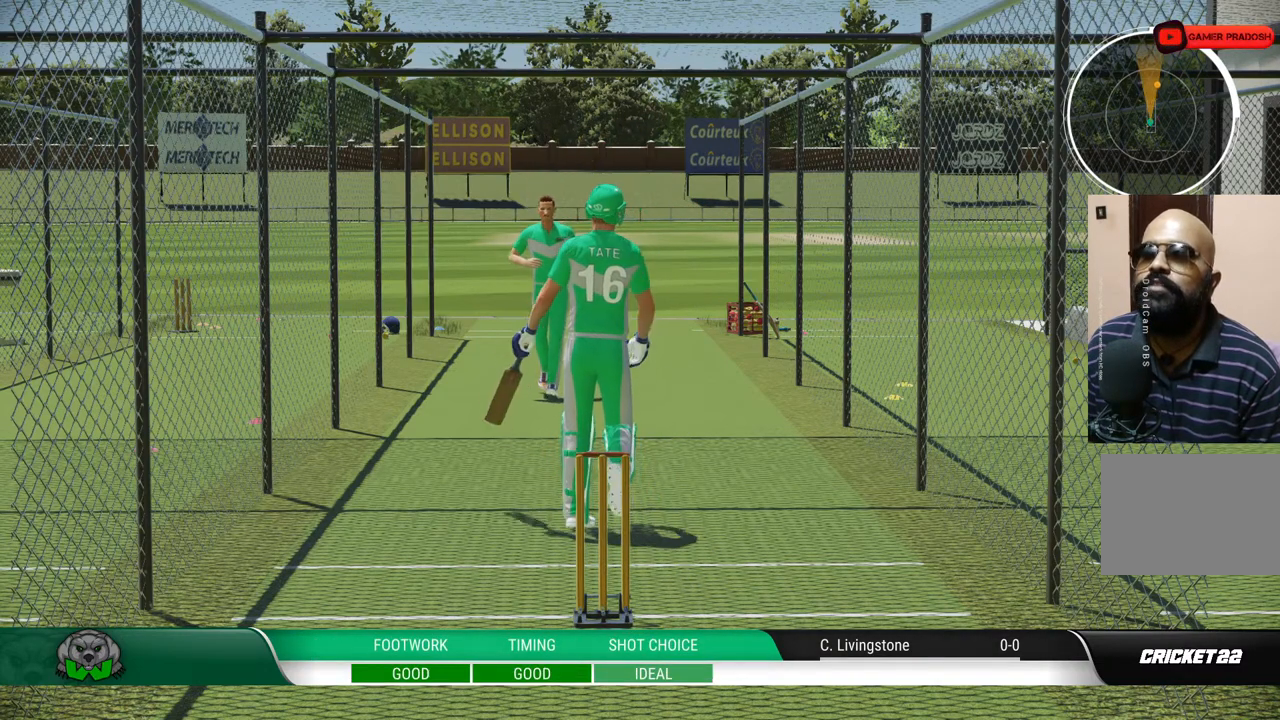
{"buttons": [], "left_stick": "center", "right_stick": "center", "events": []}
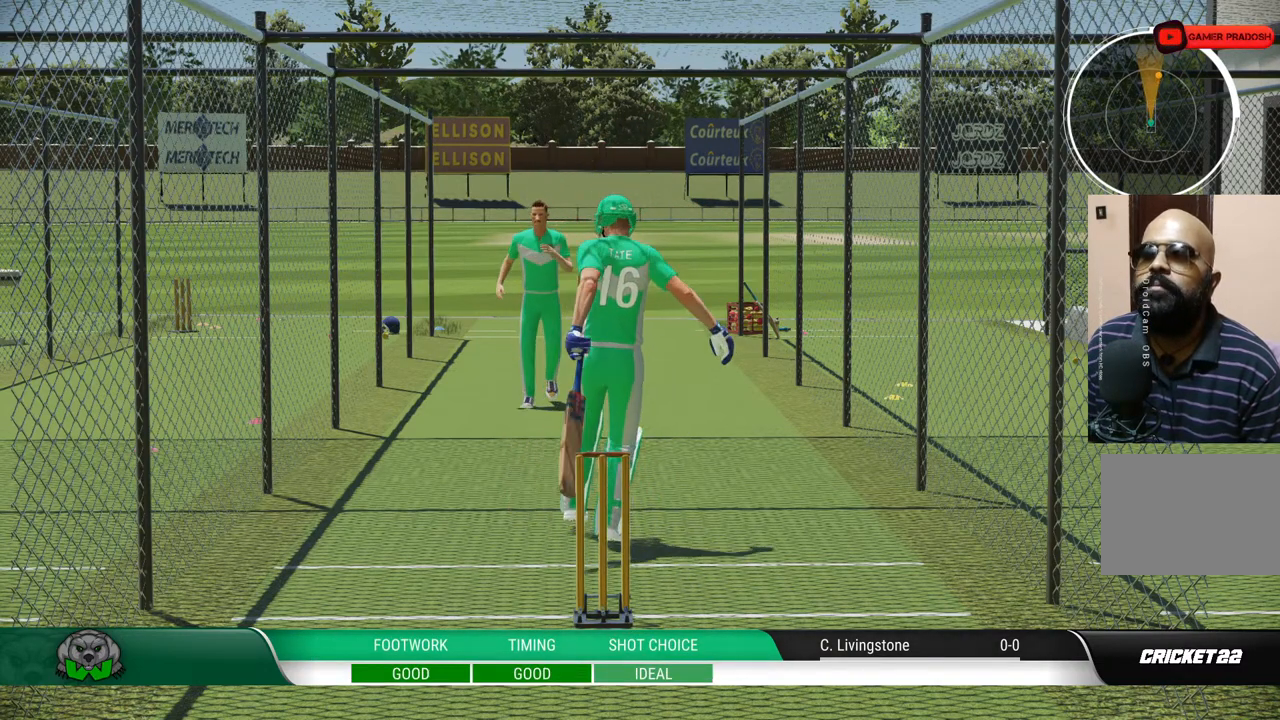
{"buttons": [], "left_stick": "center", "right_stick": "center", "events": []}
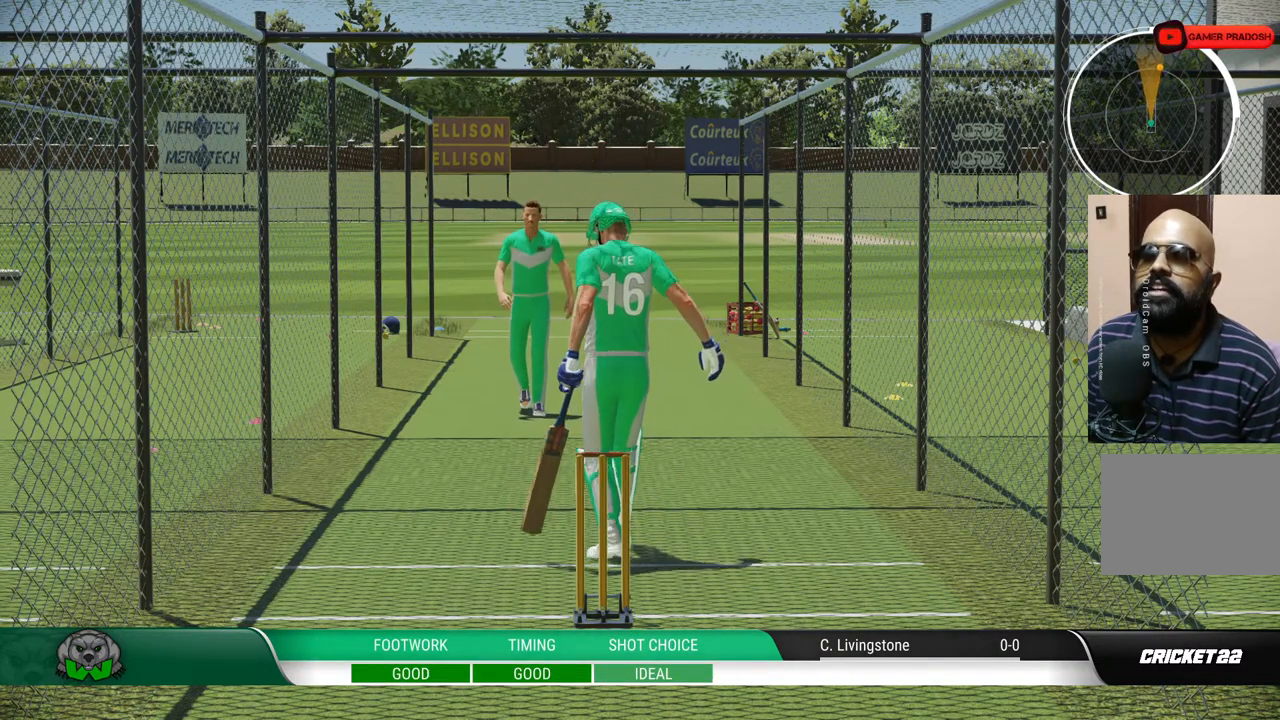
{"buttons": [], "left_stick": "center", "right_stick": "center", "events": []}
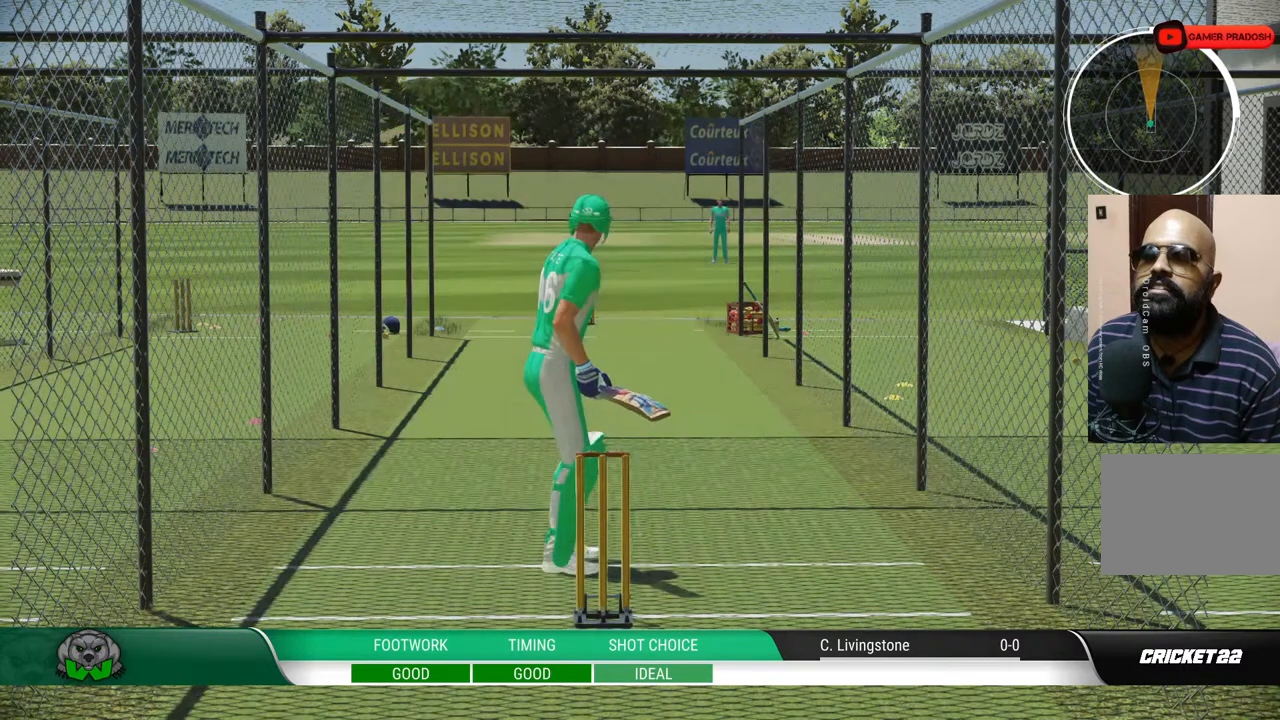
{"buttons": [], "left_stick": "center", "right_stick": "center", "events": []}